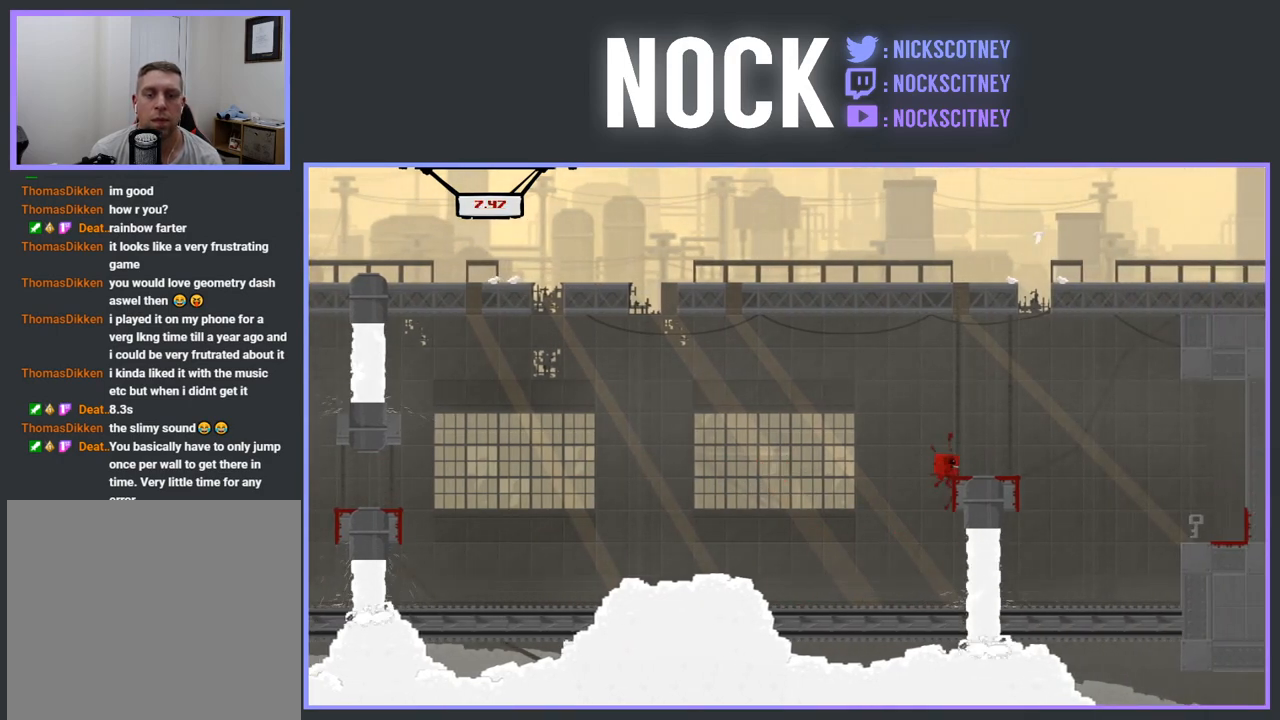
Gameplay with a controller (PlayStation layout); each line is a JSON object with the inputs held at the frame after it. "events" lists button and stick changes between this image and that frame as [ms after this image, input, new state], when the widget could be followed in between. Not read: left_stick right_stick.
{"buttons": ["R2", "DPAD_RIGHT"], "events": [[400, "CROSS", "up"]]}
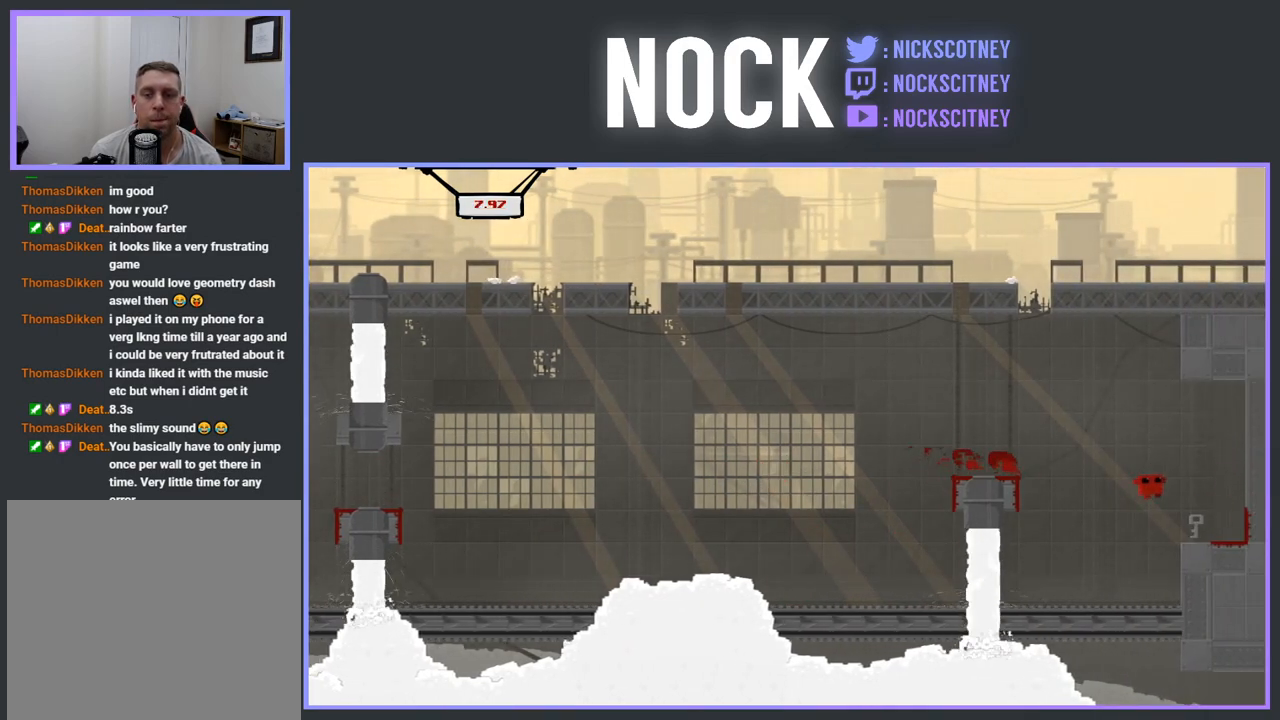
{"buttons": ["R2", "DPAD_LEFT"], "events": [[117, "DPAD_RIGHT", "up"], [183, "DPAD_LEFT", "down"], [200, "R2", "up"], [417, "R2", "down"]]}
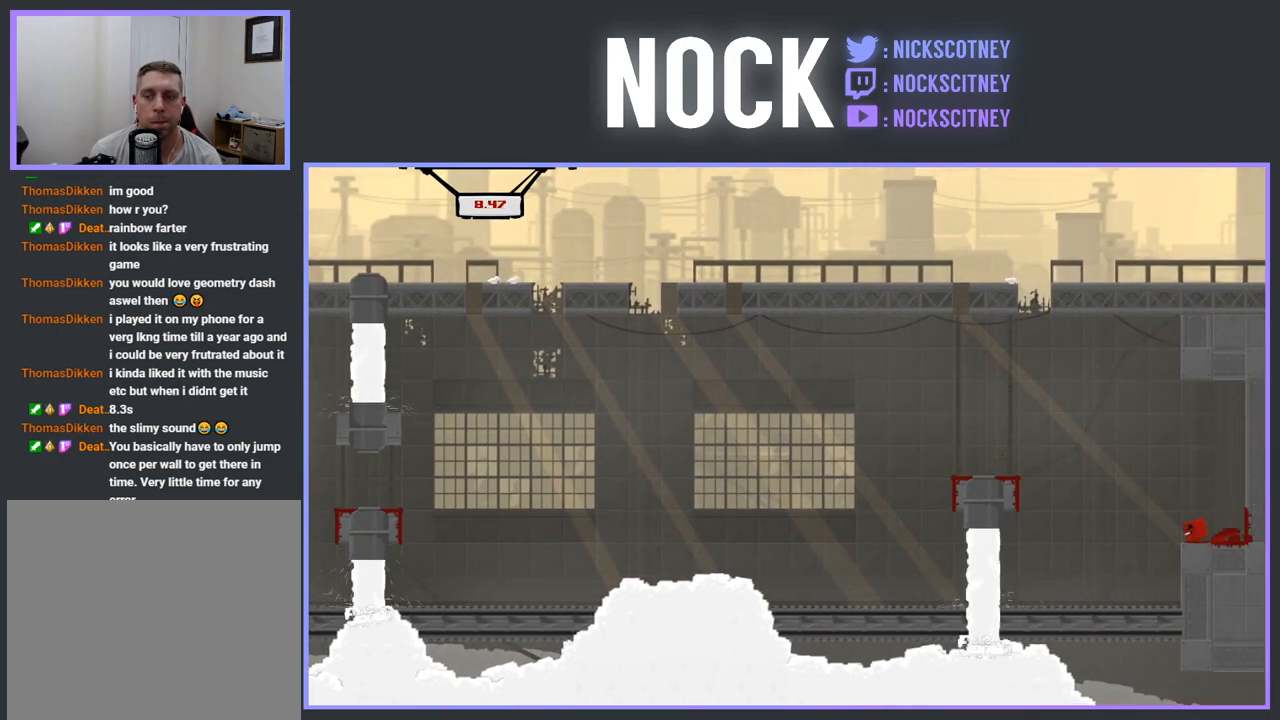
{"buttons": ["R2"], "events": [[17, "CROSS", "down"], [367, "CROSS", "up"], [500, "DPAD_LEFT", "up"]]}
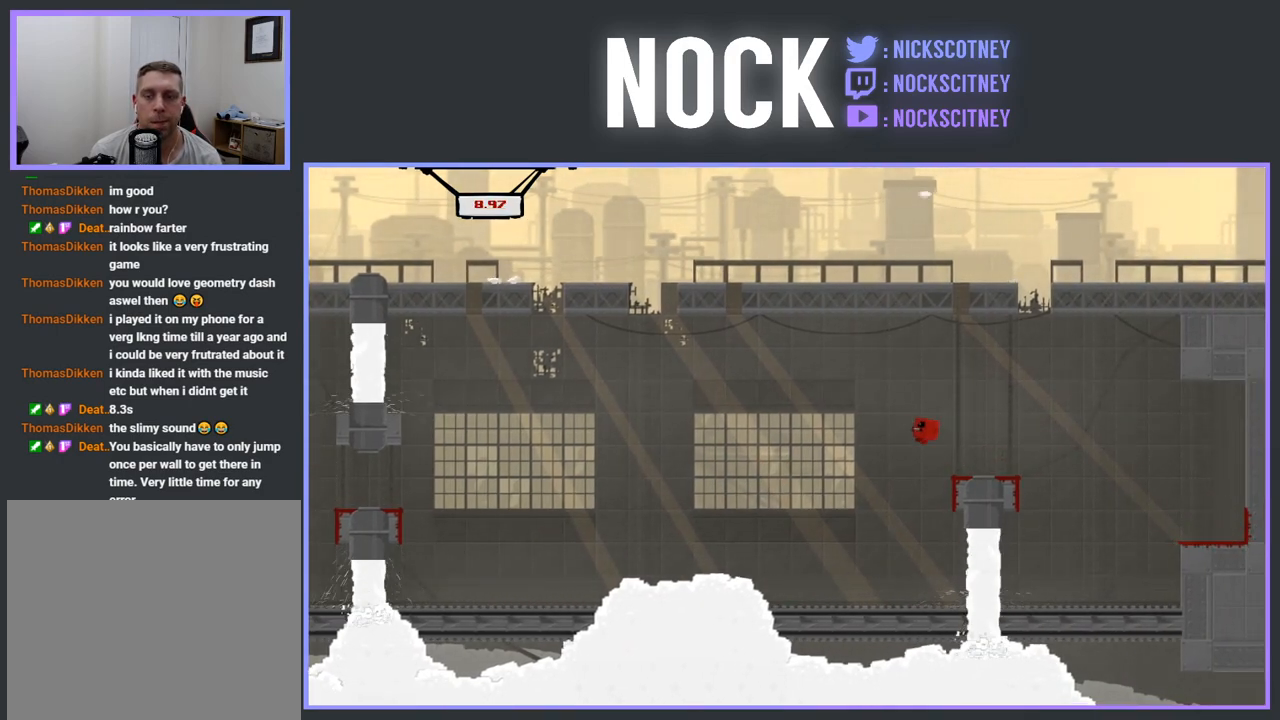
{"buttons": ["R2", "DPAD_RIGHT"], "events": [[333, "DPAD_RIGHT", "down"]]}
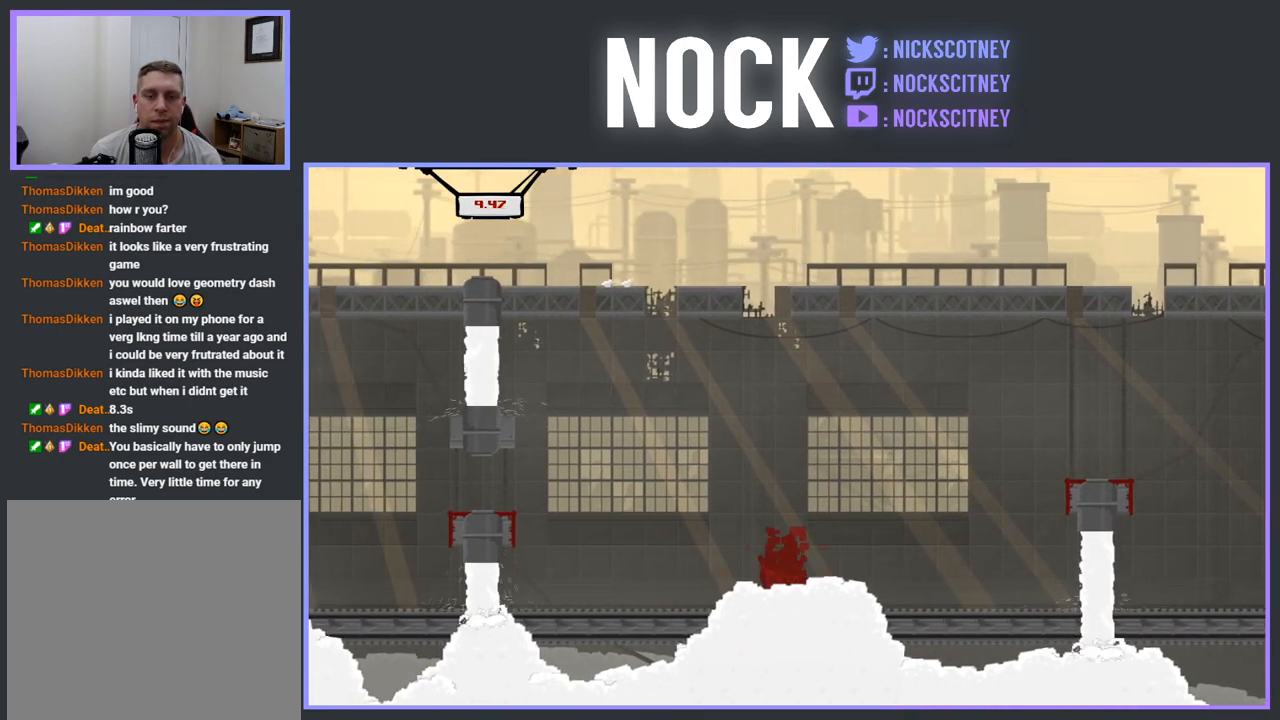
{"buttons": [], "events": [[67, "DPAD_RIGHT", "up"], [100, "R2", "up"]]}
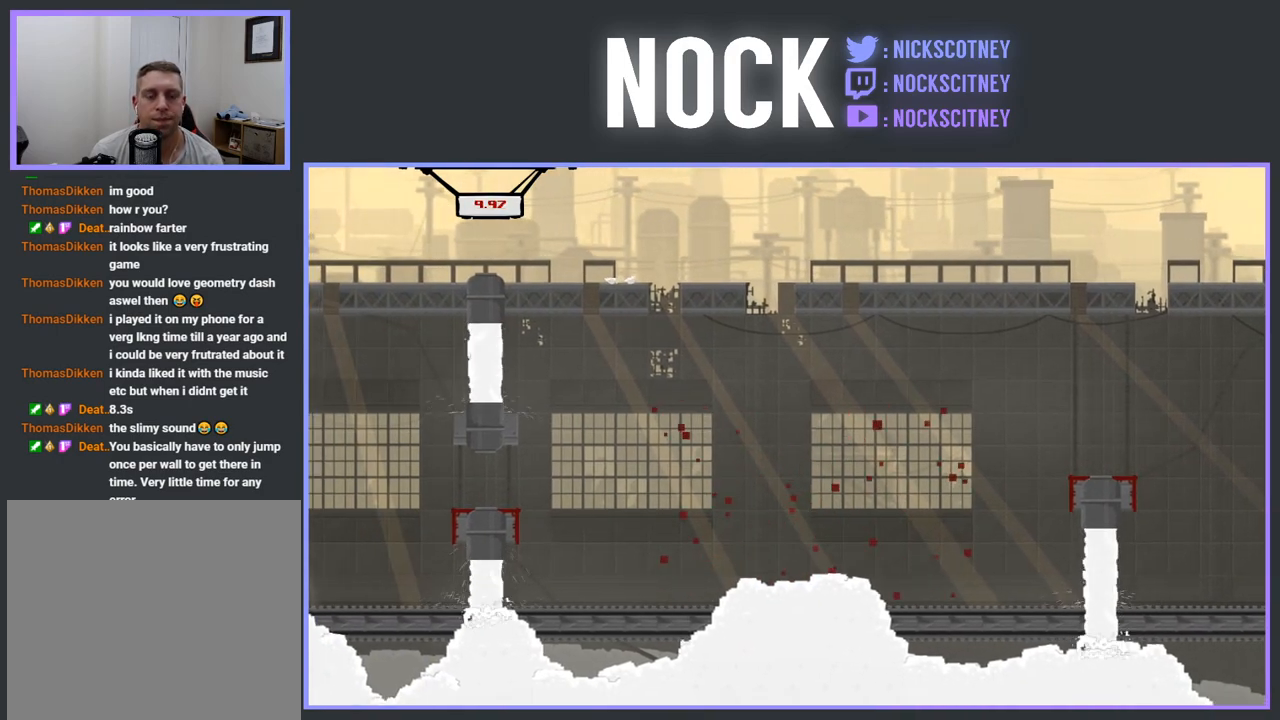
{"buttons": ["R2"], "events": [[333, "R2", "down"]]}
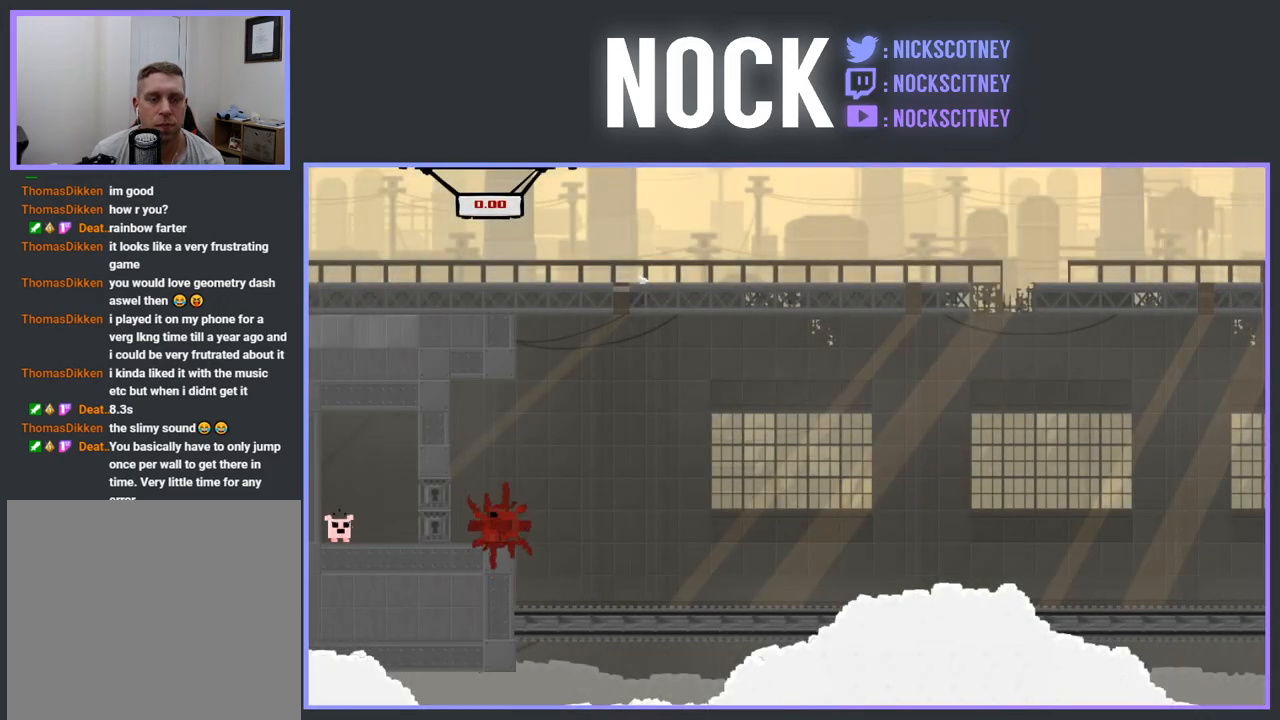
{"buttons": ["R2", "DPAD_RIGHT"], "events": [[17, "DPAD_RIGHT", "down"], [350, "DPAD_RIGHT", "up"], [500, "DPAD_RIGHT", "down"]]}
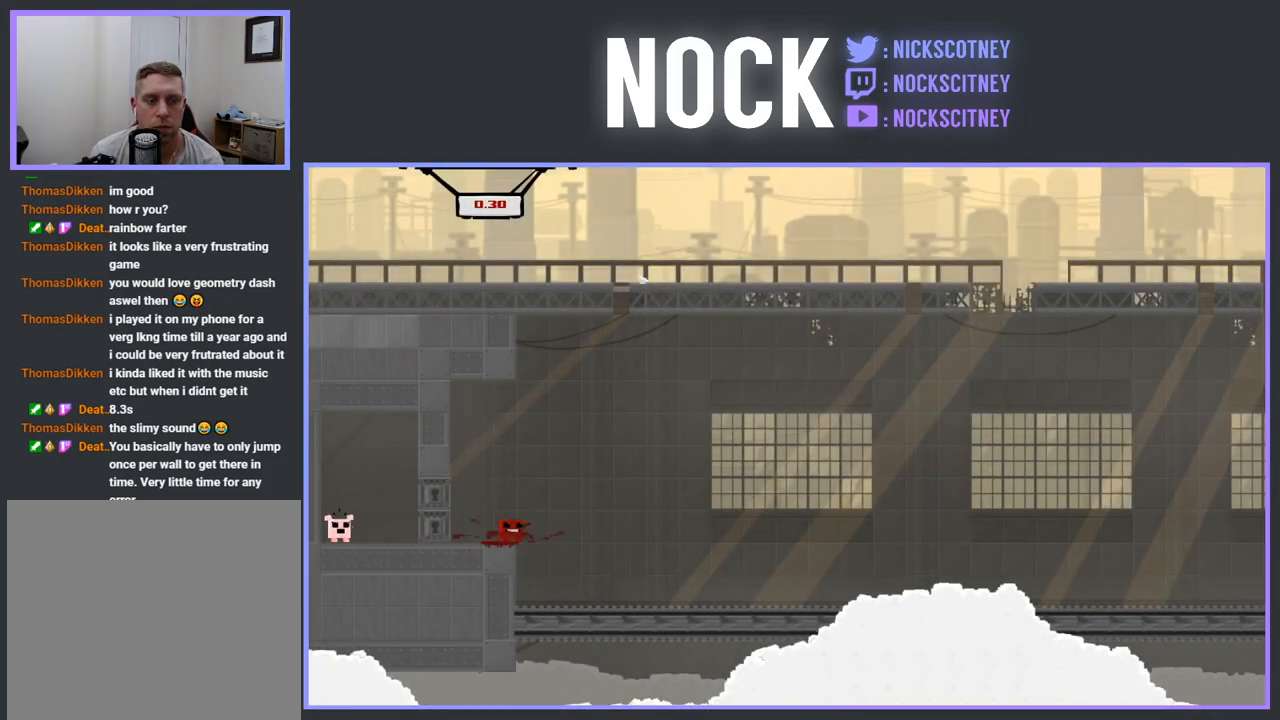
{"buttons": ["R2", "DPAD_RIGHT"], "events": []}
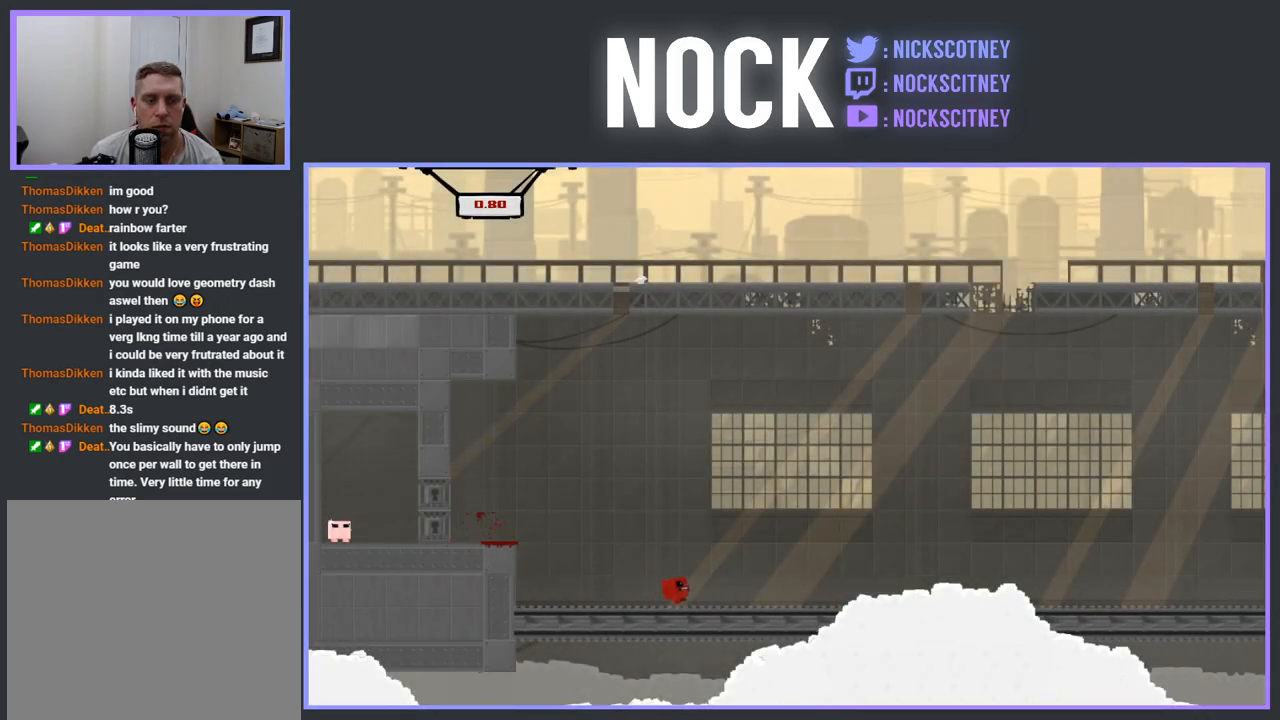
{"buttons": ["R2", "DPAD_RIGHT"], "events": [[50, "CROSS", "down"], [433, "CROSS", "up"]]}
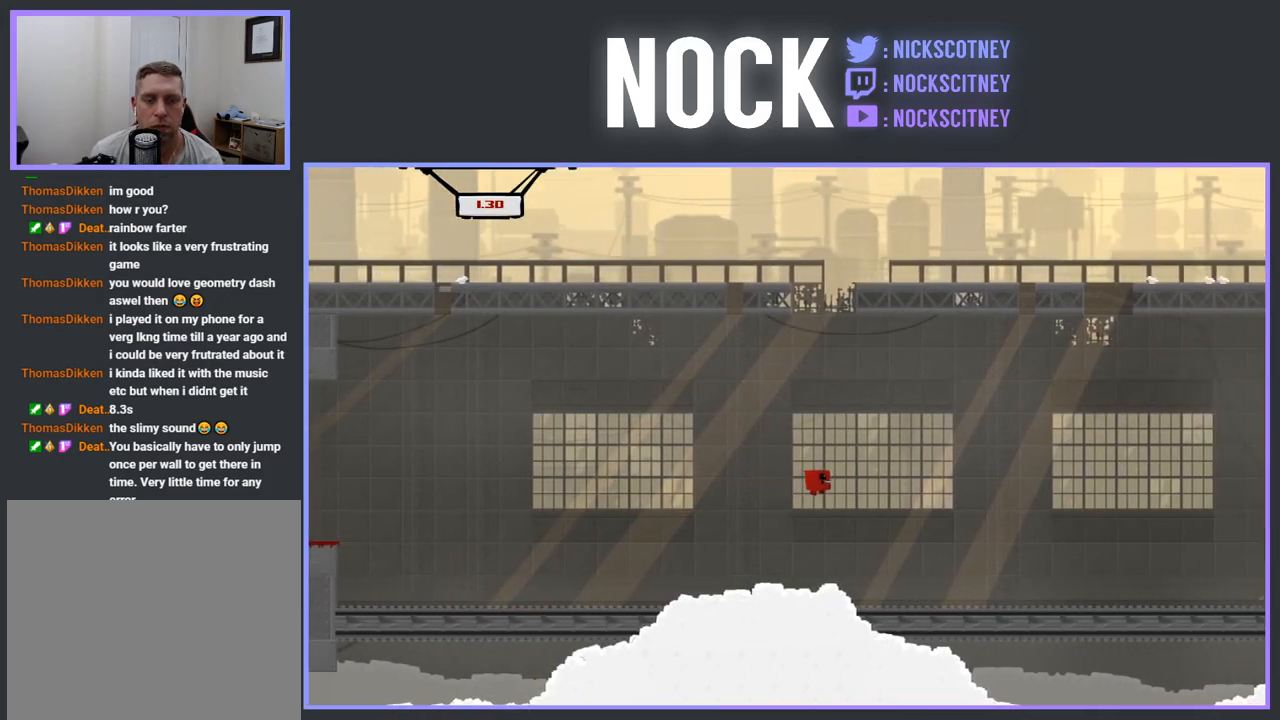
{"buttons": ["CROSS", "R2", "DPAD_RIGHT"], "events": [[467, "CROSS", "down"]]}
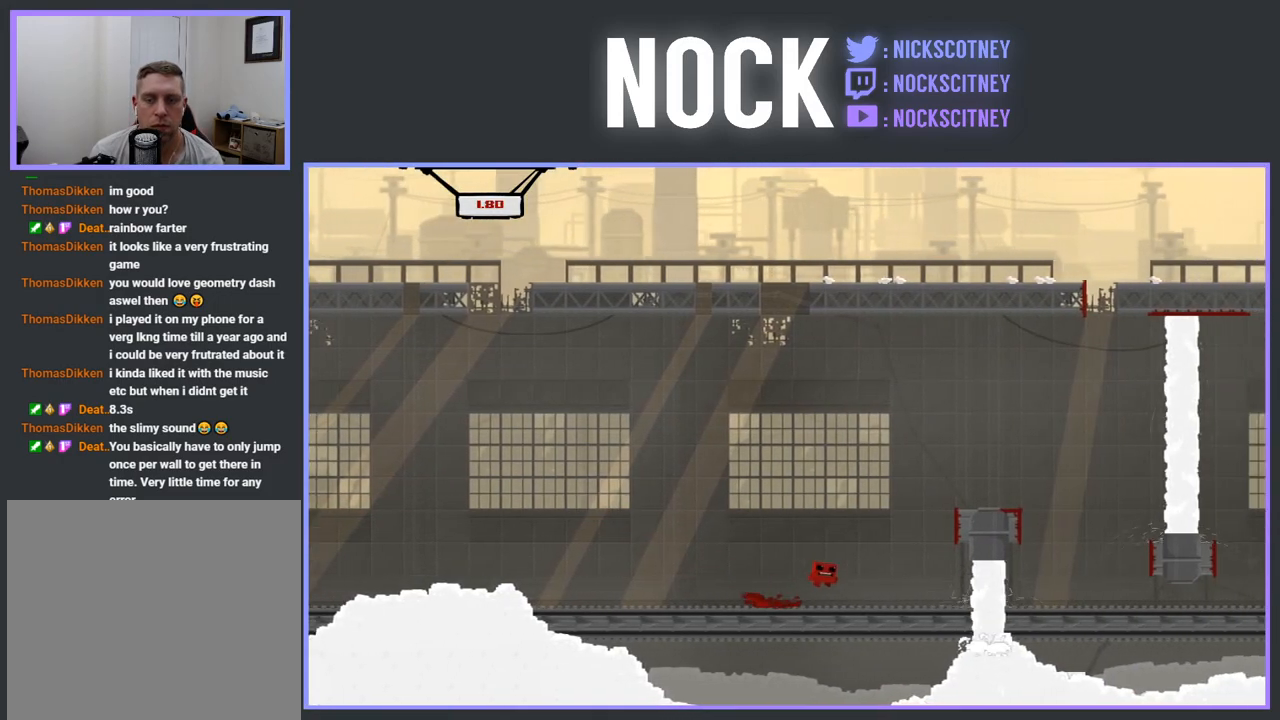
{"buttons": ["R2", "DPAD_LEFT"], "events": [[300, "DPAD_RIGHT", "up"], [333, "DPAD_LEFT", "down"], [350, "CROSS", "up"]]}
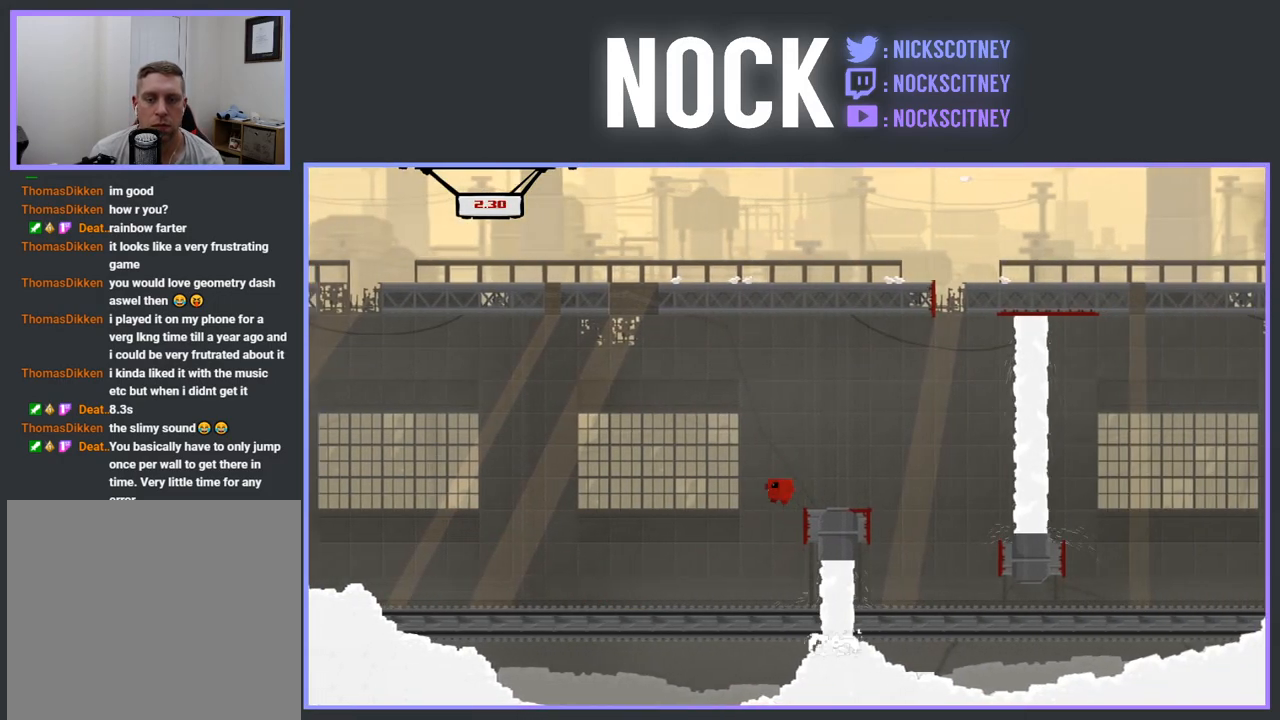
{"buttons": ["CROSS", "R2", "DPAD_RIGHT"], "events": [[33, "DPAD_LEFT", "up"], [67, "DPAD_RIGHT", "down"], [317, "DPAD_RIGHT", "up"], [383, "CROSS", "down"], [400, "DPAD_RIGHT", "down"]]}
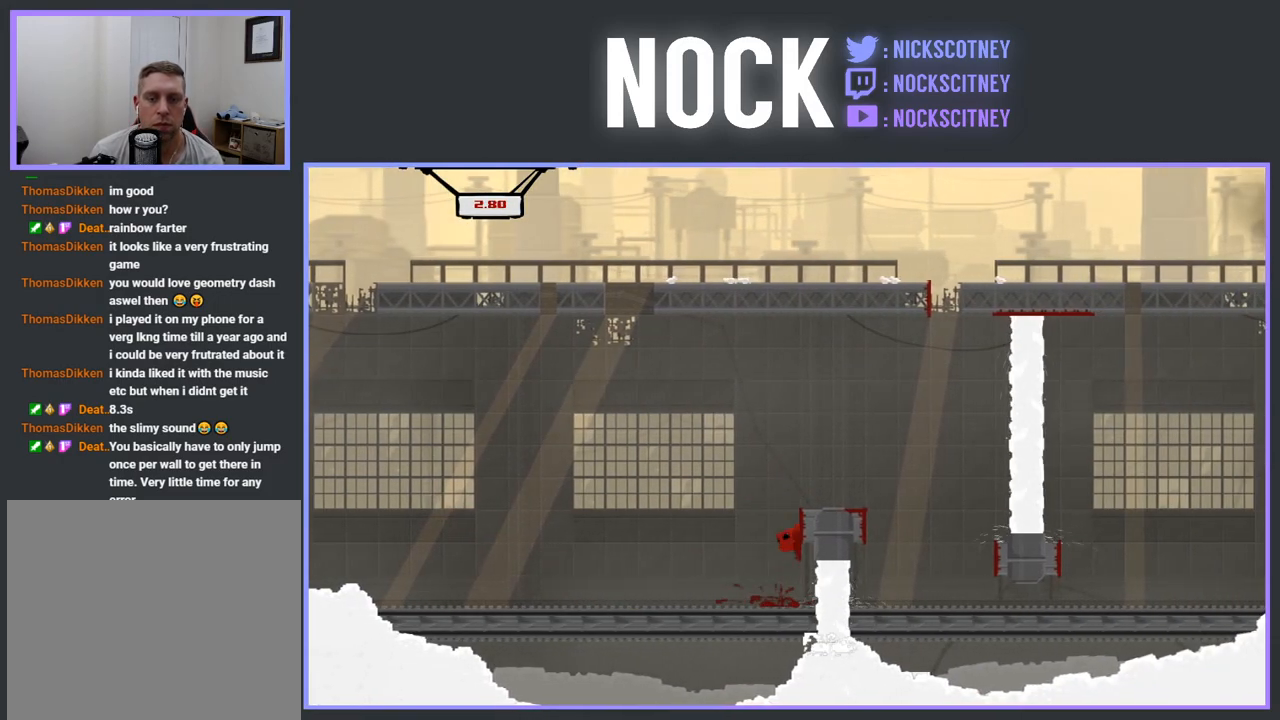
{"buttons": [], "events": [[283, "CROSS", "up"], [317, "R2", "up"], [417, "DPAD_RIGHT", "up"]]}
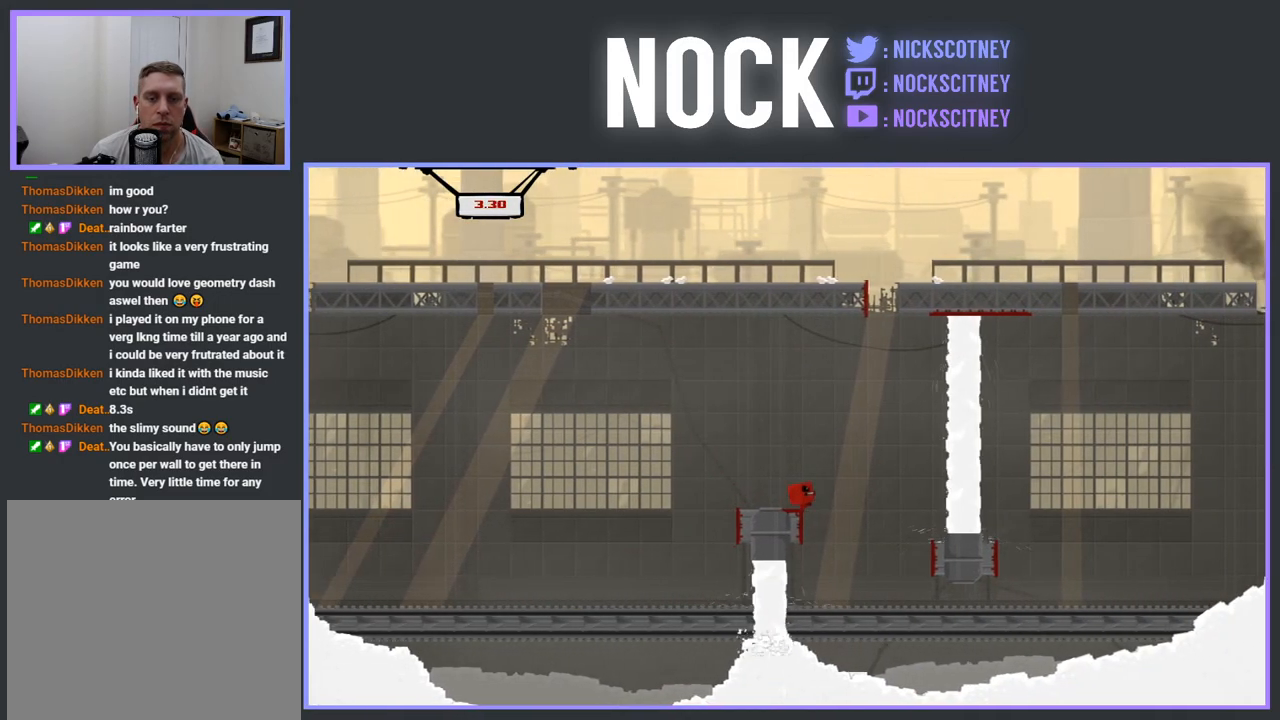
{"buttons": ["DPAD_RIGHT"], "events": [[150, "DPAD_RIGHT", "down"]]}
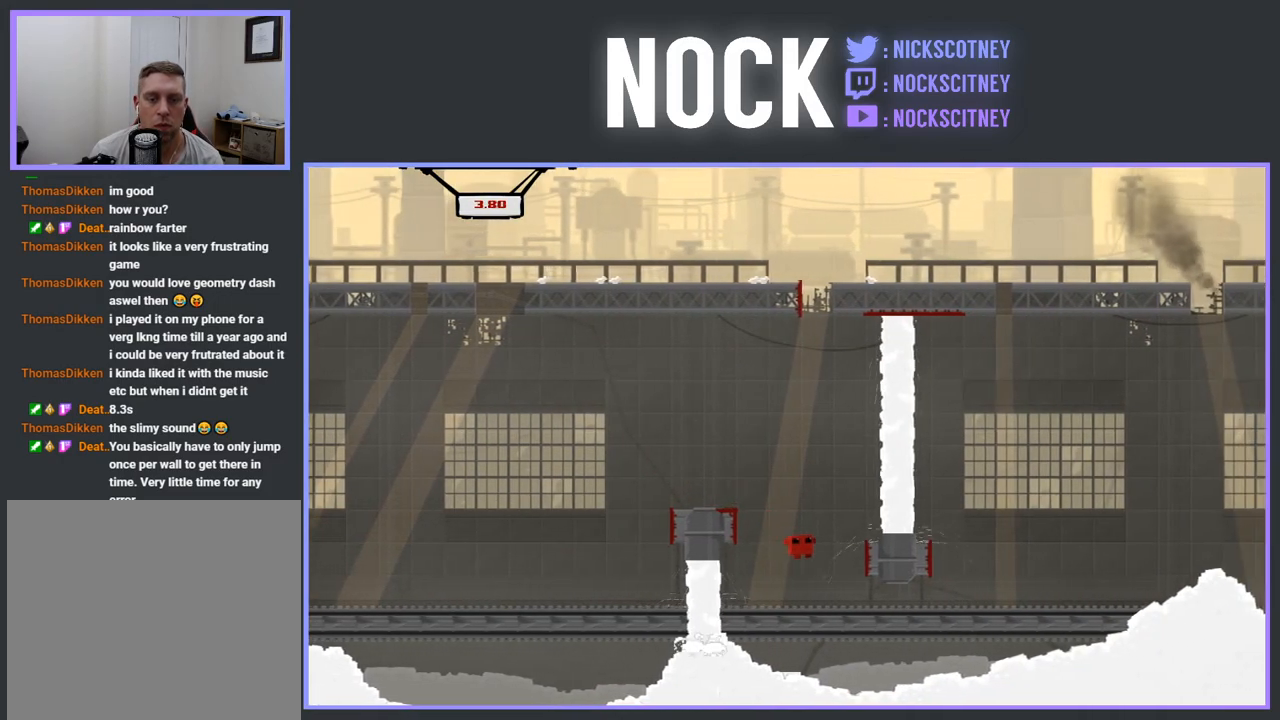
{"buttons": ["CROSS", "R2", "DPAD_RIGHT"], "events": [[167, "R2", "down"], [350, "CROSS", "down"]]}
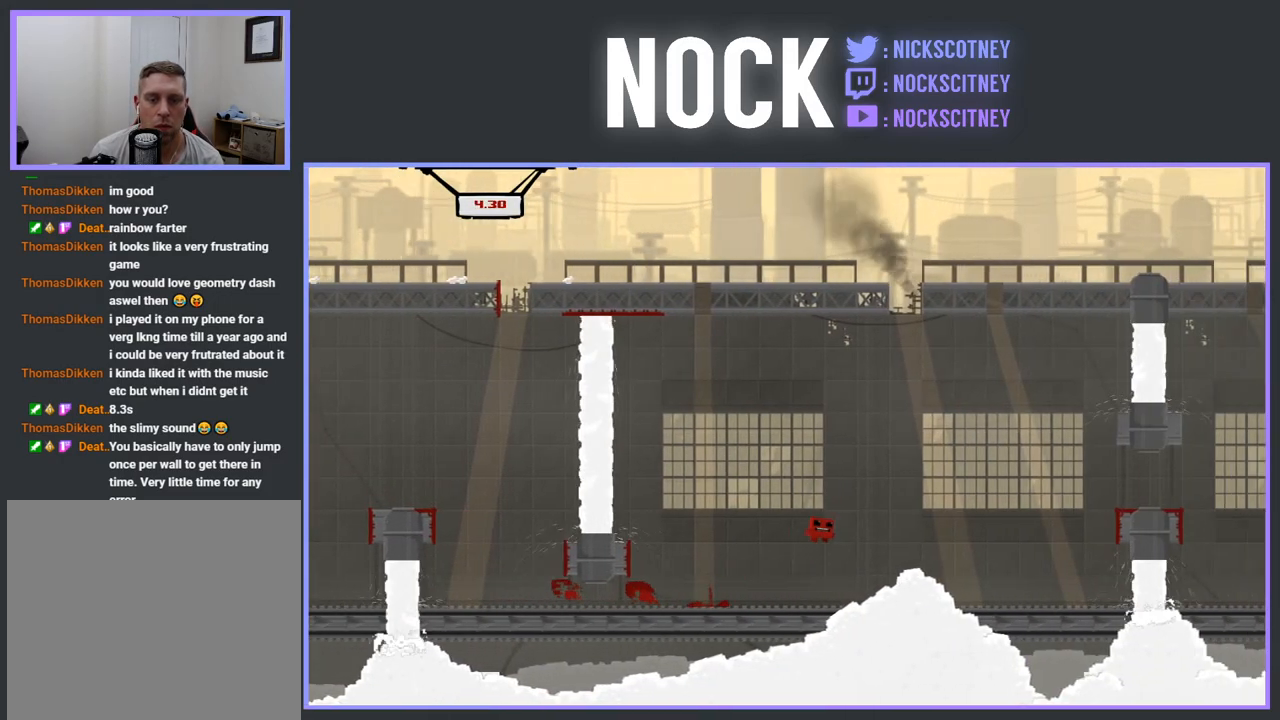
{"buttons": ["DPAD_LEFT"], "events": [[150, "CROSS", "up"], [200, "DPAD_RIGHT", "up"], [217, "R2", "up"], [283, "DPAD_LEFT", "down"]]}
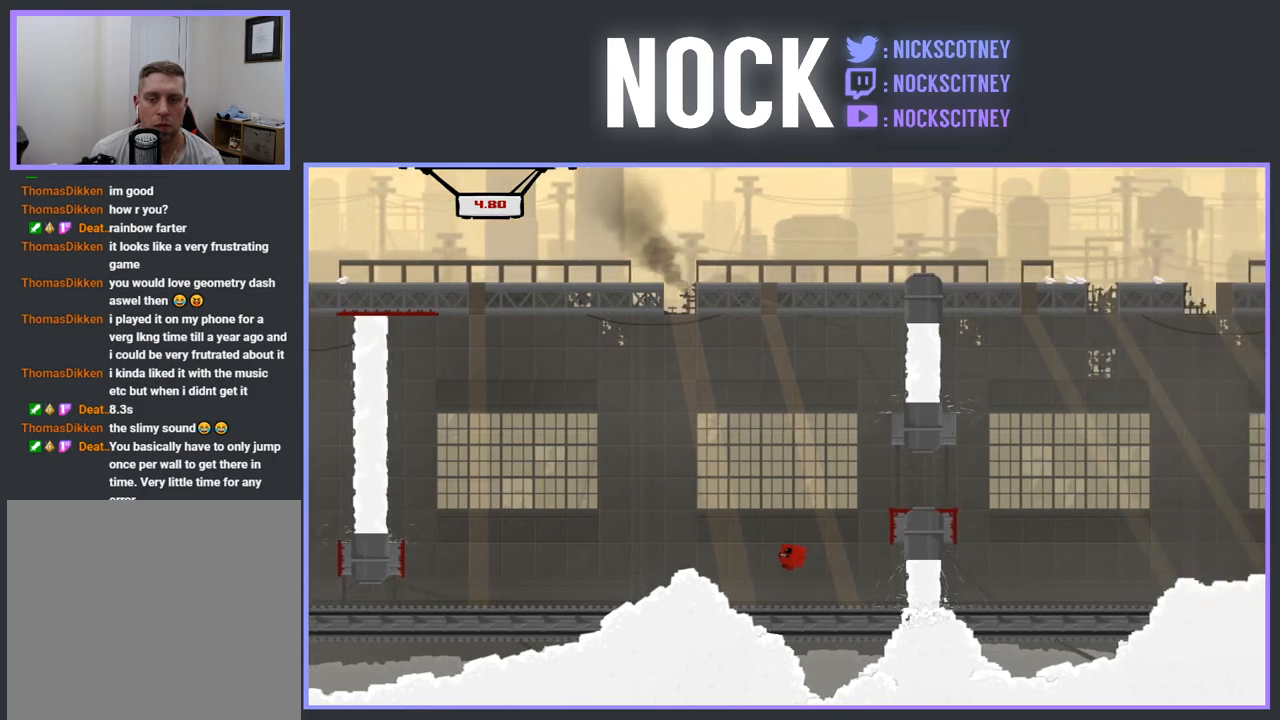
{"buttons": ["CROSS", "R2", "DPAD_RIGHT"], "events": [[17, "DPAD_LEFT", "up"], [117, "R2", "down"], [133, "DPAD_RIGHT", "down"], [167, "CROSS", "down"]]}
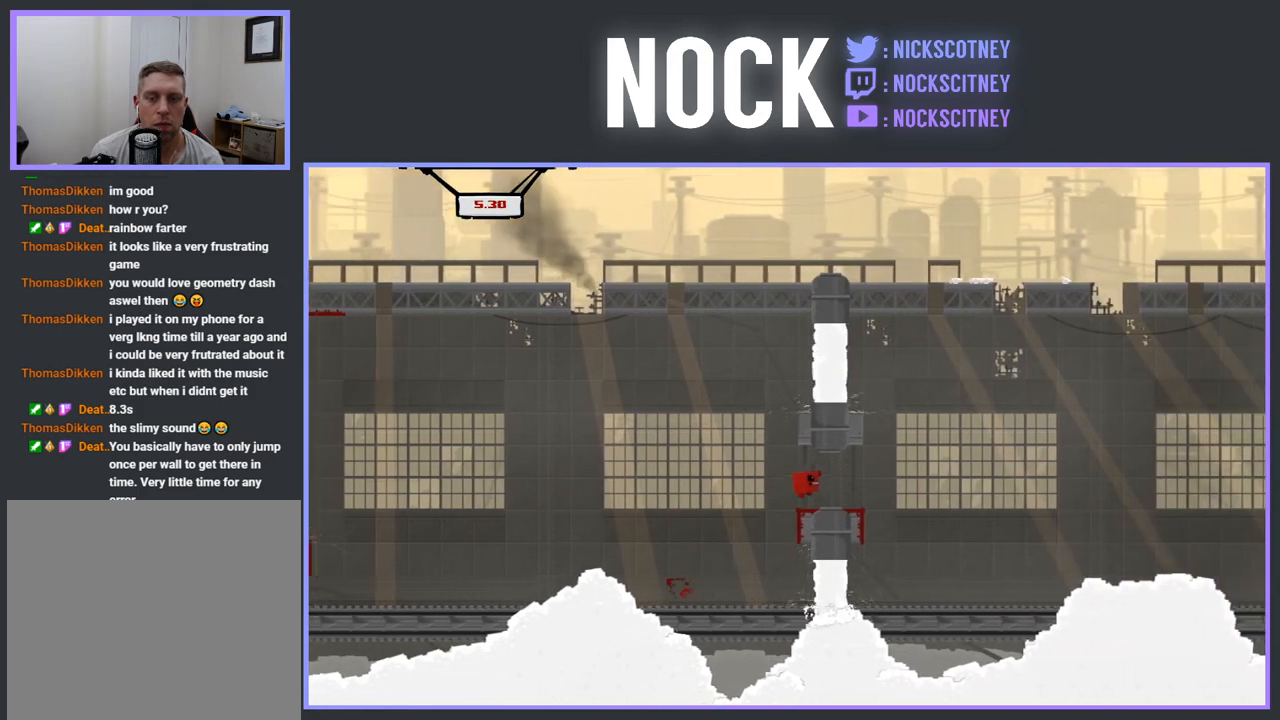
{"buttons": ["R2", "DPAD_LEFT"], "events": [[83, "CROSS", "up"], [217, "DPAD_RIGHT", "up"], [283, "DPAD_LEFT", "down"]]}
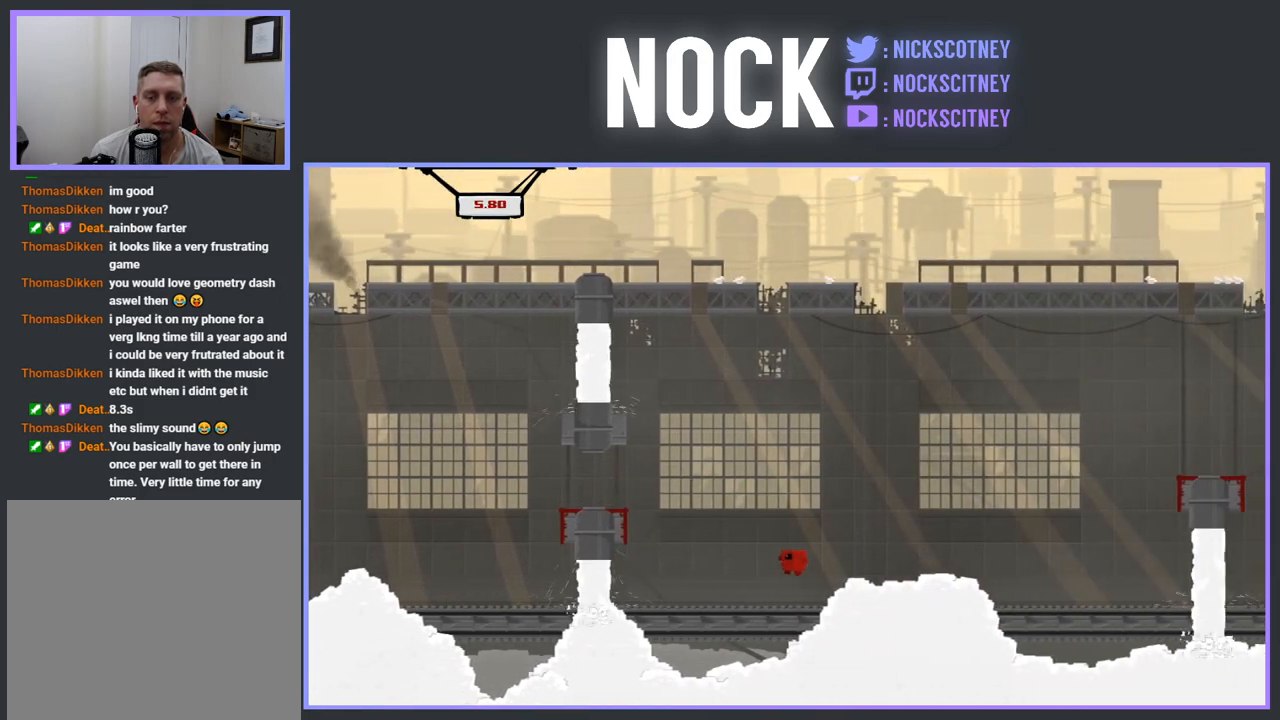
{"buttons": ["CROSS", "R2", "DPAD_RIGHT"], "events": [[150, "DPAD_LEFT", "up"], [150, "DPAD_UP", "down"], [167, "DPAD_UP", "up"], [183, "CROSS", "down"], [183, "DPAD_RIGHT", "down"]]}
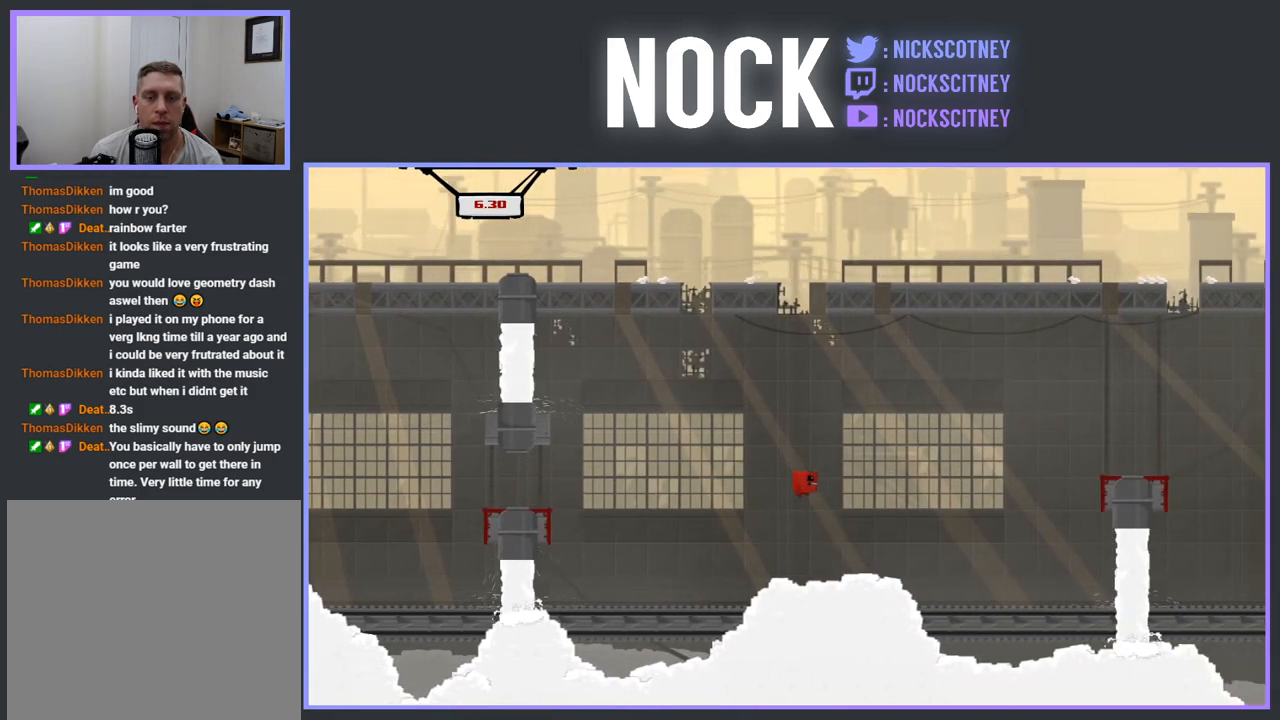
{"buttons": ["R2", "DPAD_LEFT"], "events": [[17, "CROSS", "up"], [250, "DPAD_RIGHT", "up"], [317, "DPAD_LEFT", "down"]]}
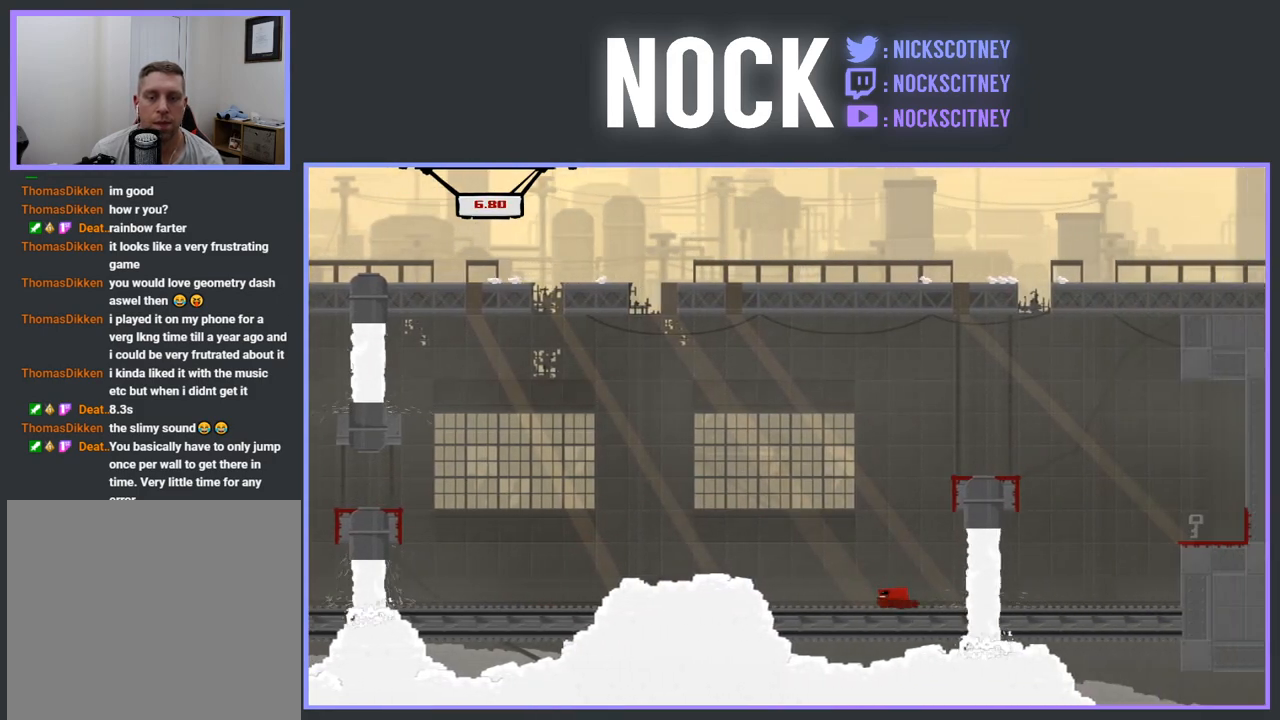
{"buttons": ["CROSS", "R2", "DPAD_RIGHT"], "events": [[83, "CROSS", "down"], [117, "DPAD_LEFT", "up"], [117, "DPAD_UP", "down"], [133, "DPAD_UP", "up"], [183, "DPAD_RIGHT", "down"]]}
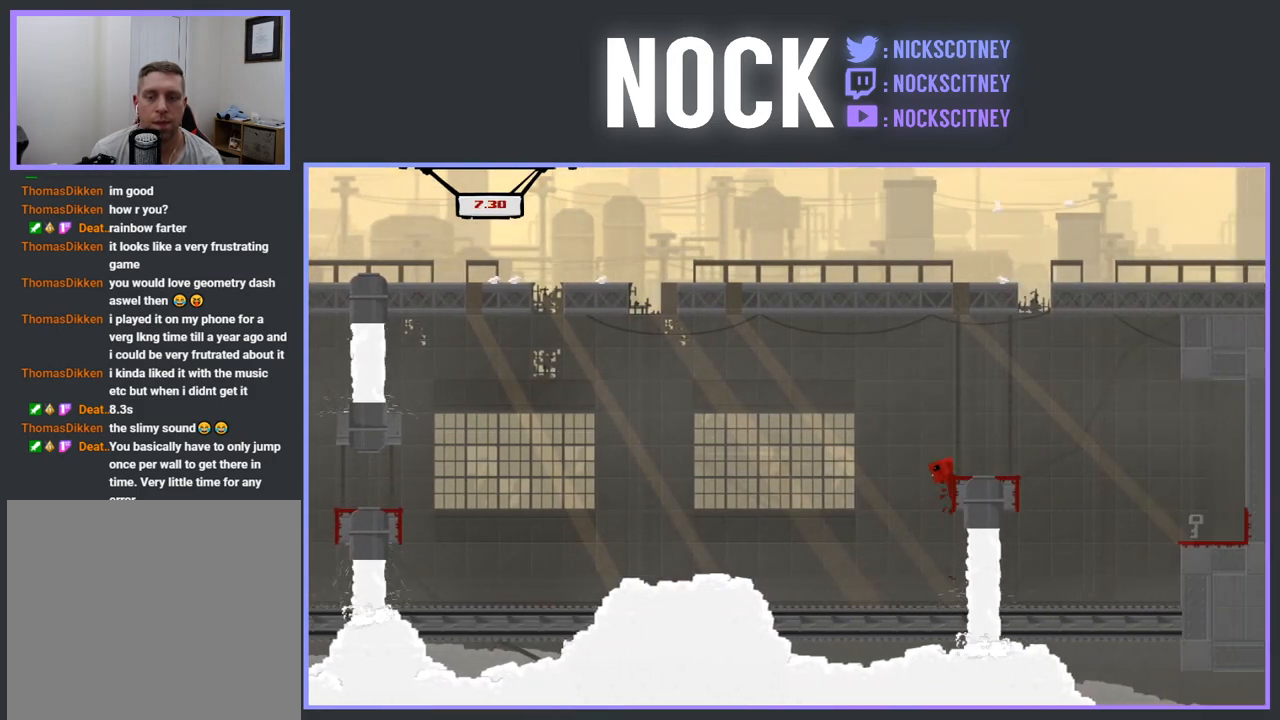
{"buttons": ["CROSS", "R2", "DPAD_RIGHT"], "events": []}
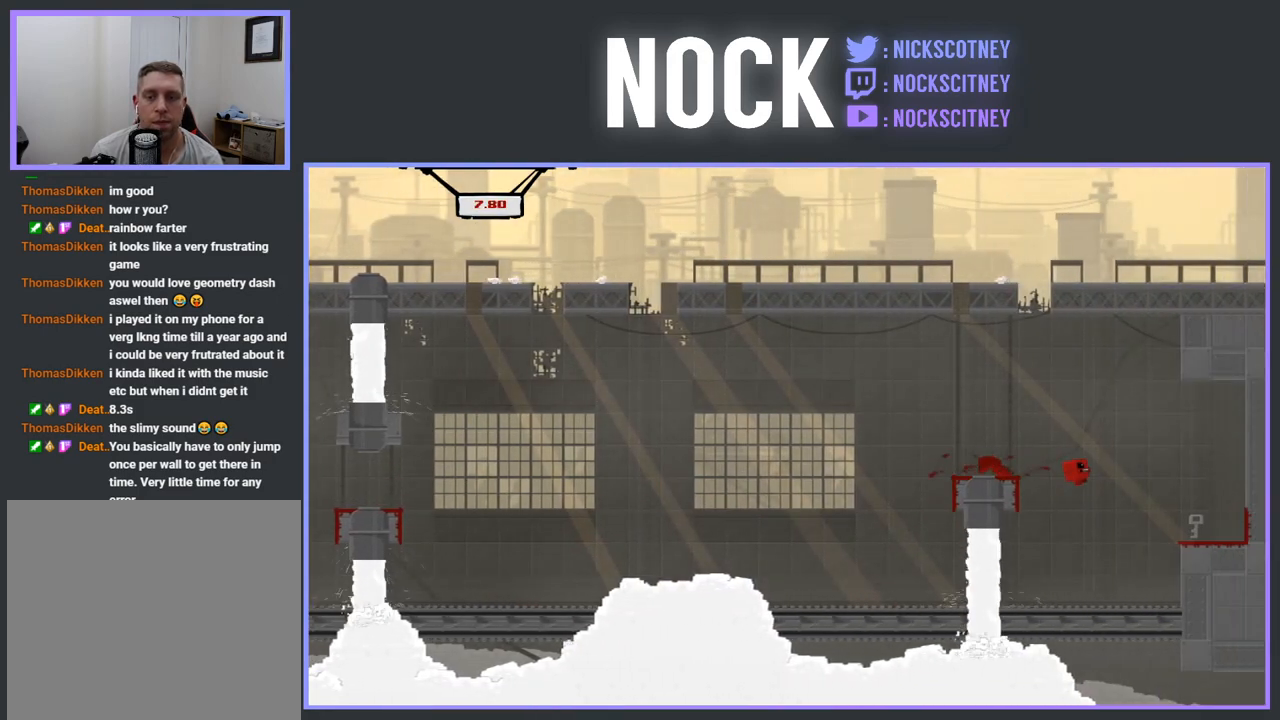
{"buttons": ["DPAD_LEFT"], "events": [[150, "CROSS", "up"], [167, "R2", "up"], [267, "DPAD_RIGHT", "up"], [333, "DPAD_LEFT", "down"]]}
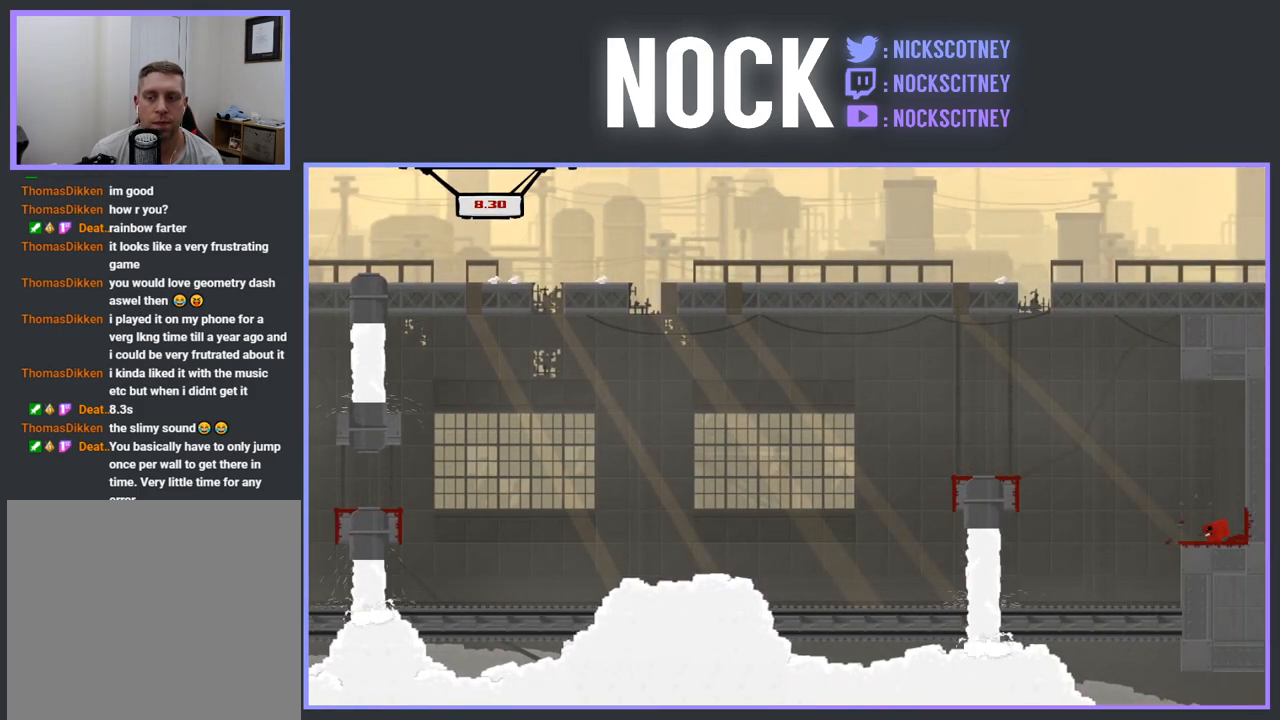
{"buttons": ["CROSS", "R2", "DPAD_LEFT"], "events": [[17, "R2", "down"], [167, "CROSS", "down"]]}
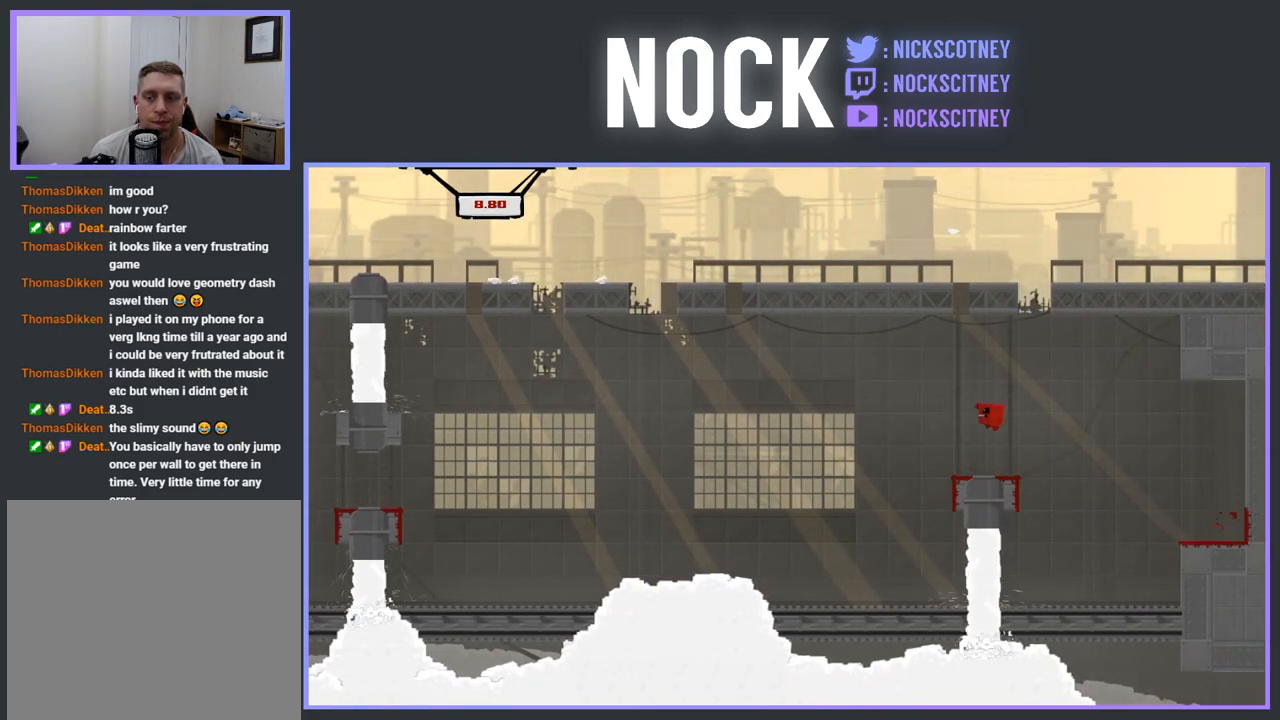
{"buttons": ["CROSS", "R2", "DPAD_RIGHT"], "events": [[17, "CROSS", "up"], [200, "CROSS", "down"], [250, "CROSS", "up"], [333, "DPAD_LEFT", "up"], [417, "CROSS", "down"], [417, "DPAD_RIGHT", "down"]]}
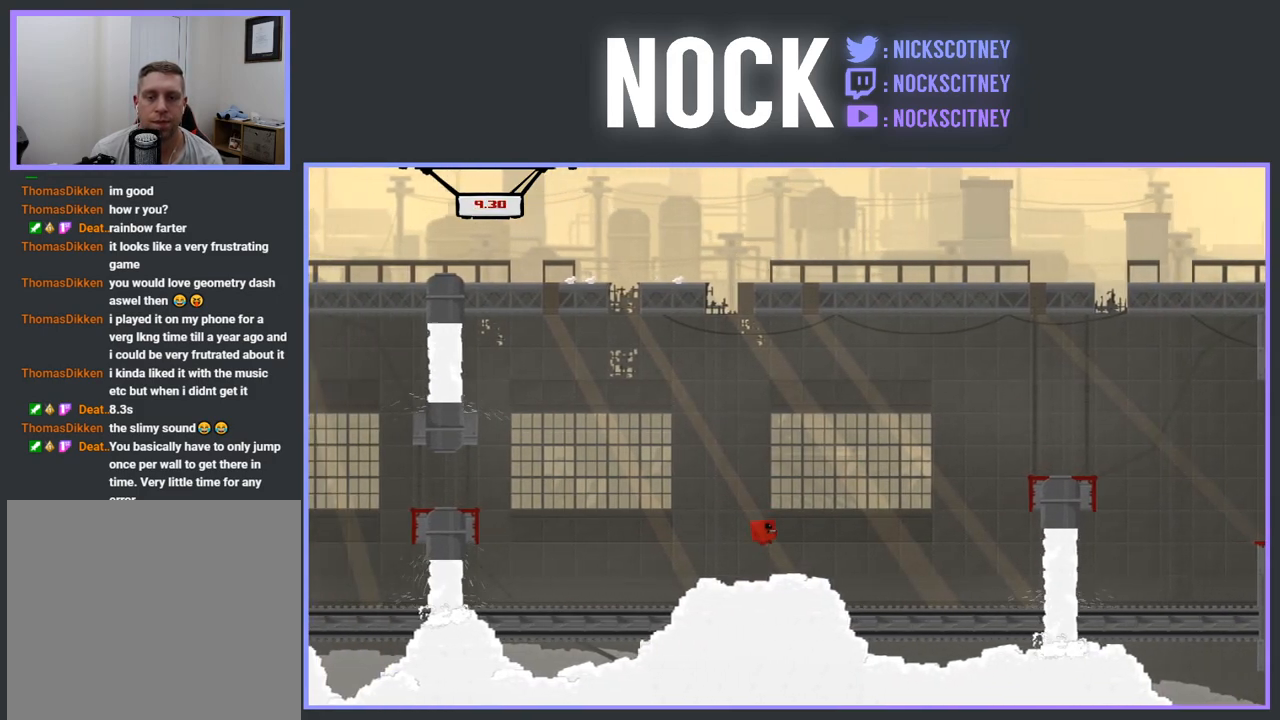
{"buttons": [], "events": [[150, "DPAD_RIGHT", "up"], [167, "R2", "up"], [183, "CROSS", "up"]]}
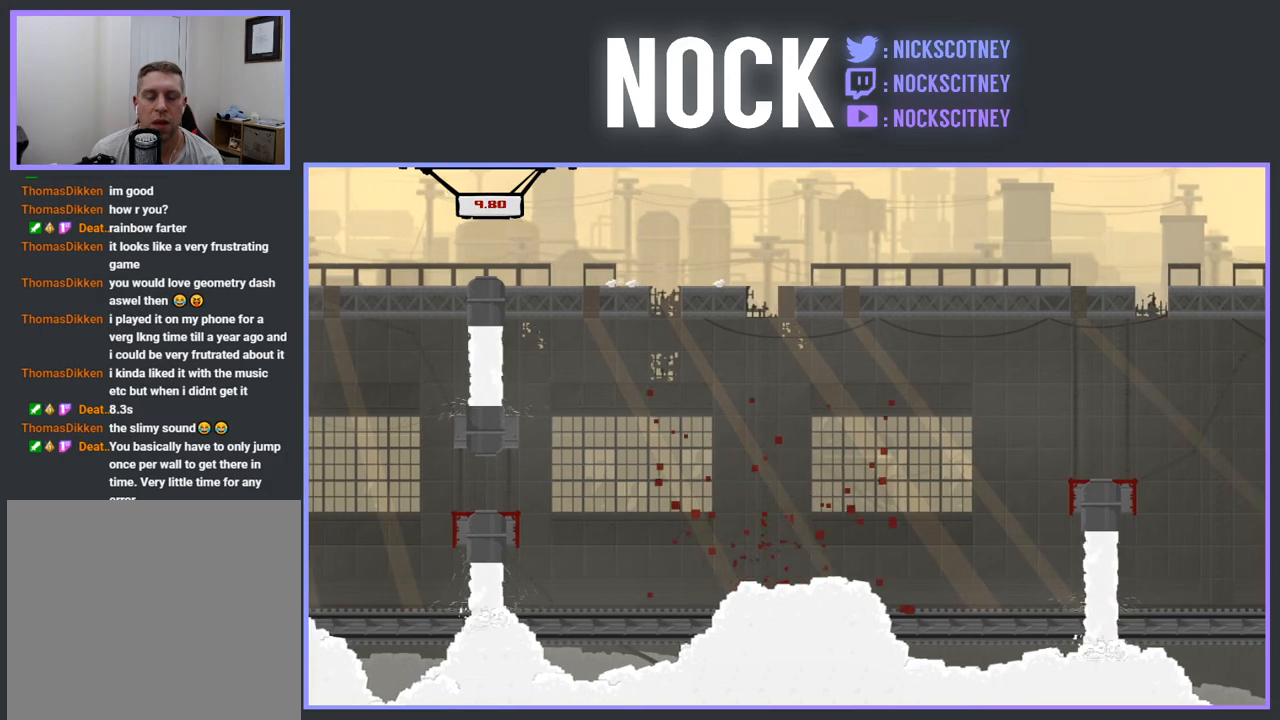
{"buttons": [], "events": []}
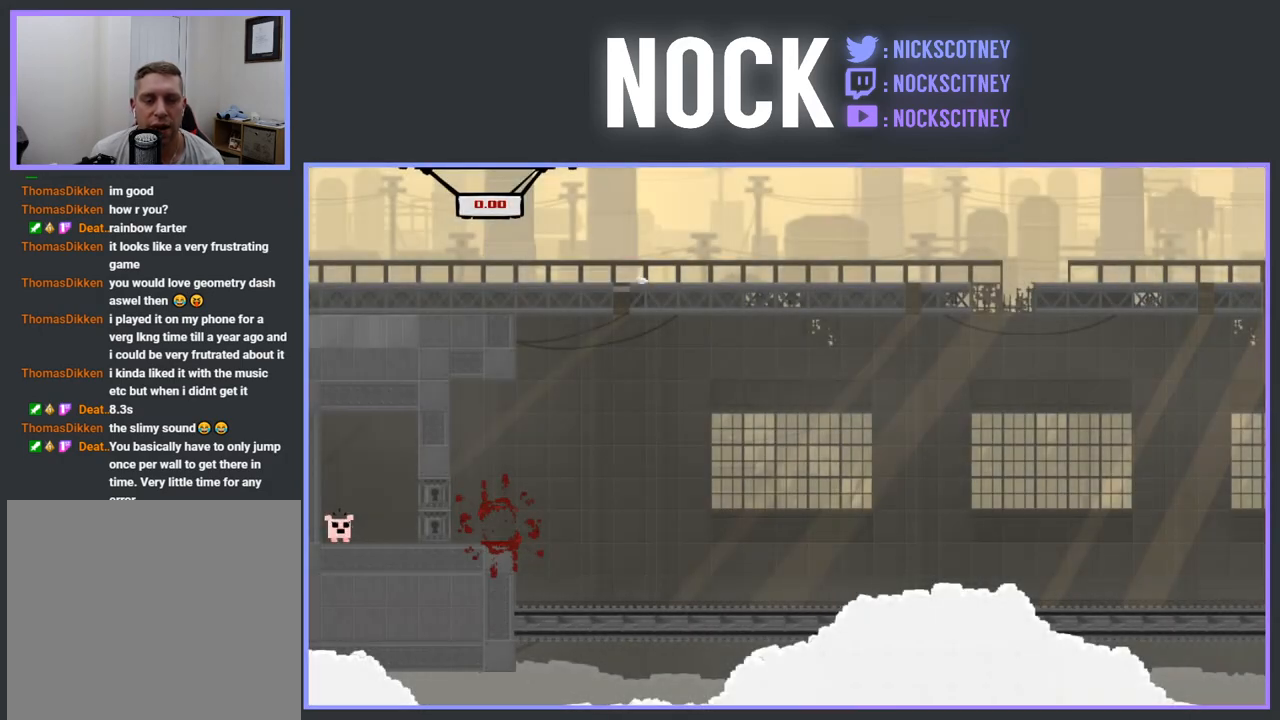
{"buttons": ["R2", "DPAD_RIGHT"], "events": [[50, "R2", "down"], [200, "DPAD_RIGHT", "down"]]}
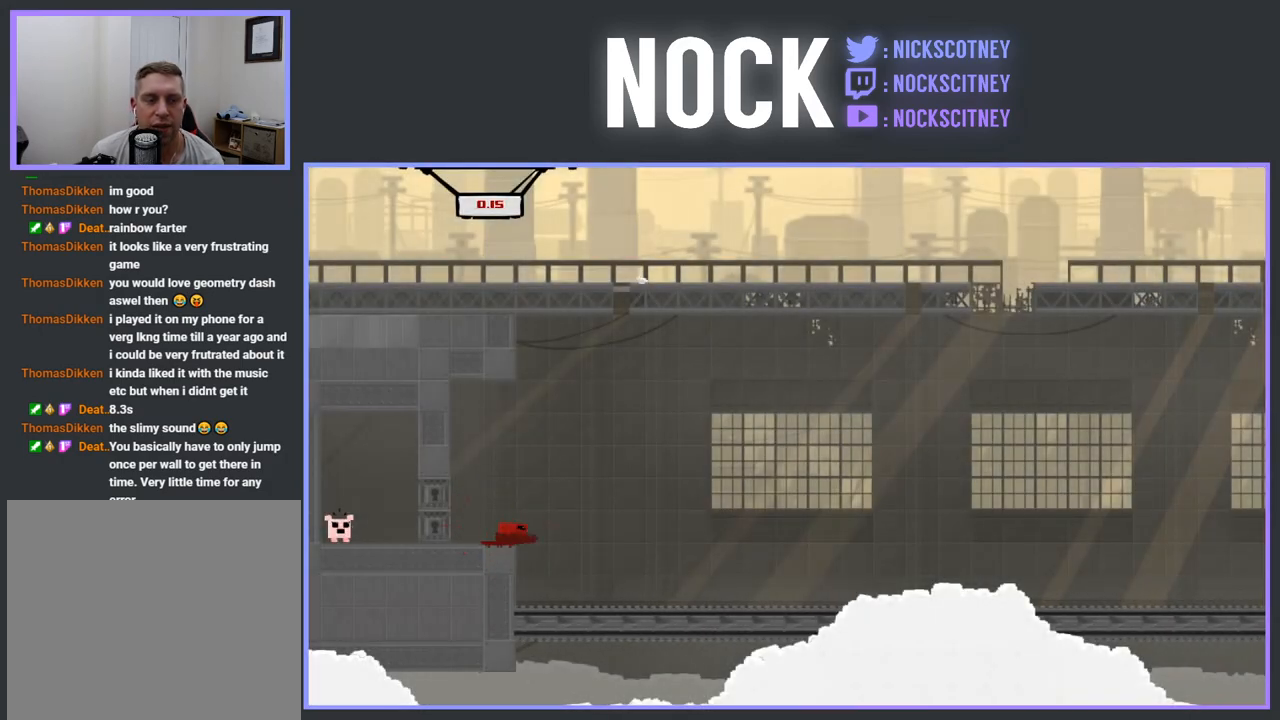
{"buttons": ["R2", "DPAD_RIGHT"], "events": [[67, "DPAD_RIGHT", "up"], [283, "DPAD_RIGHT", "down"]]}